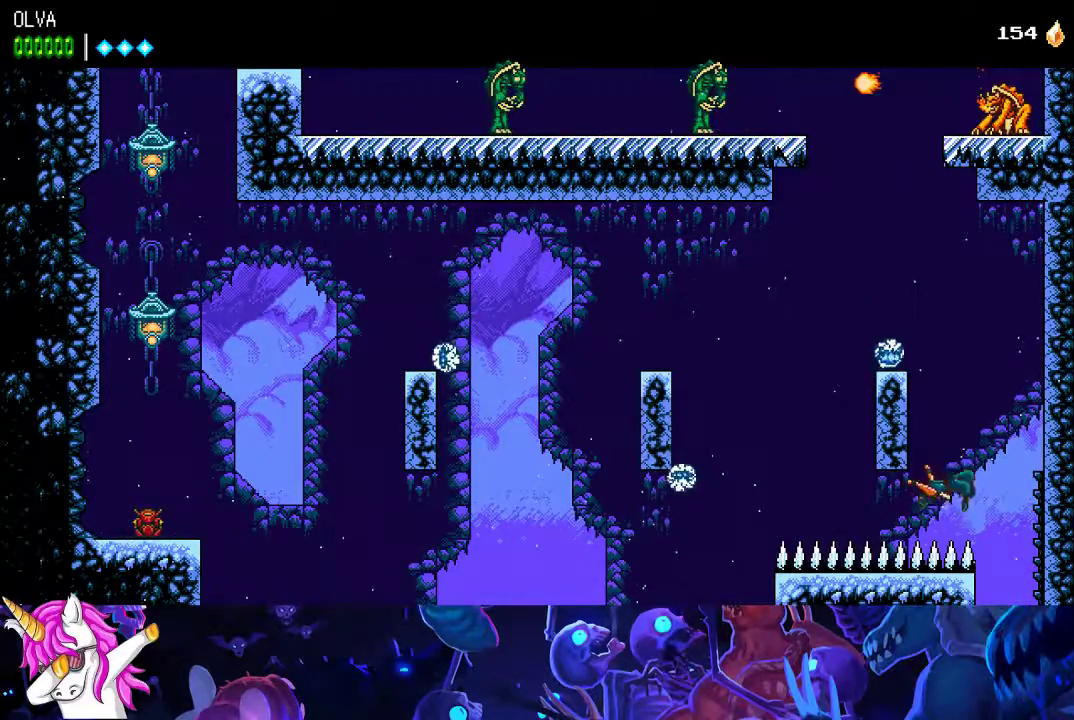
Gameplay with a controller (Xbox layout); each line is a JSON object with the inputs held at the frame after it. "events" lists button and stick changes between this image and that frame as [ms after this image, input, new state], when the widget could be followed in between. Not read: R3 right_stick.
{"buttons": ["A"], "left_stick": "right"}
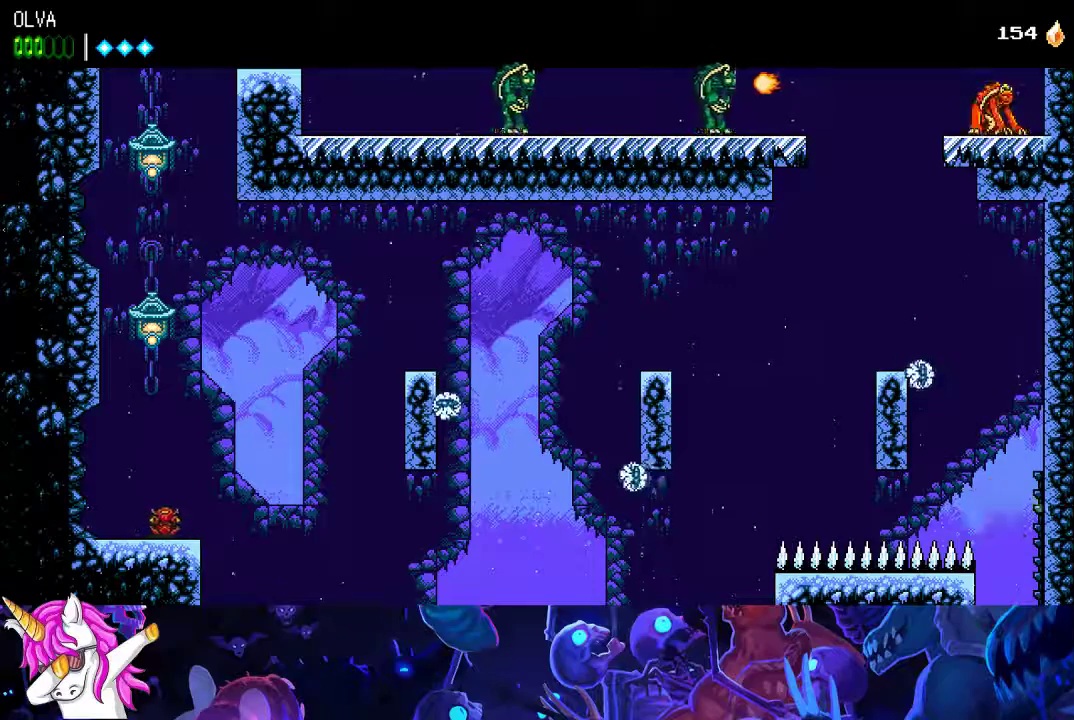
{"buttons": ["A"], "left_stick": "up"}
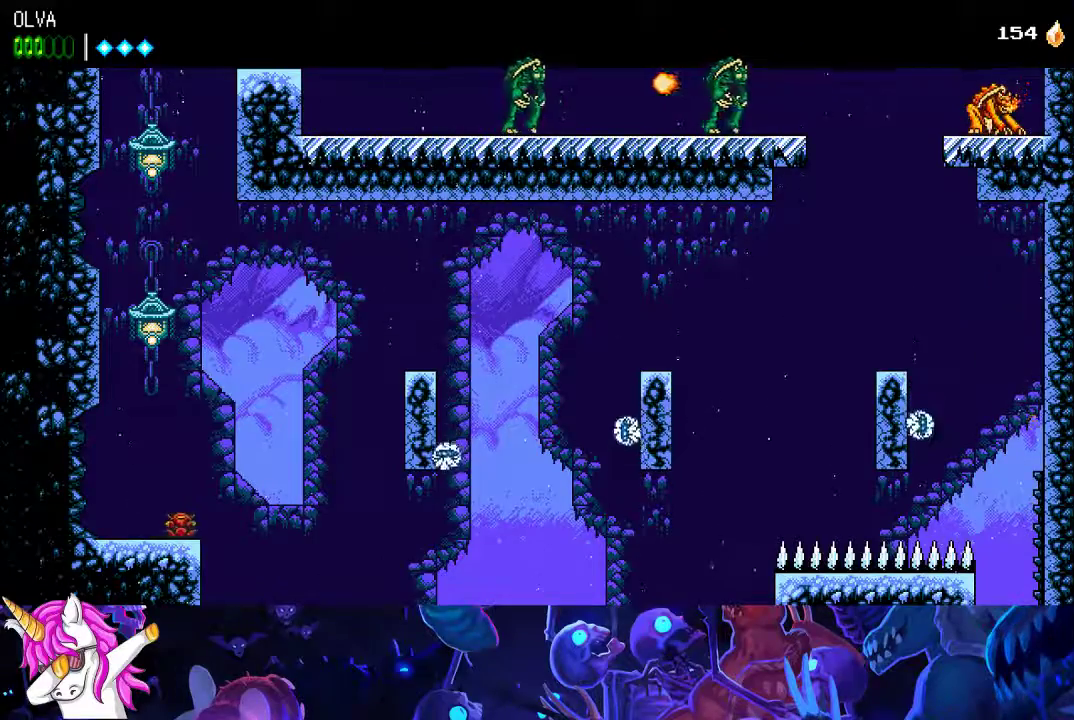
{"buttons": ["A"], "left_stick": "center"}
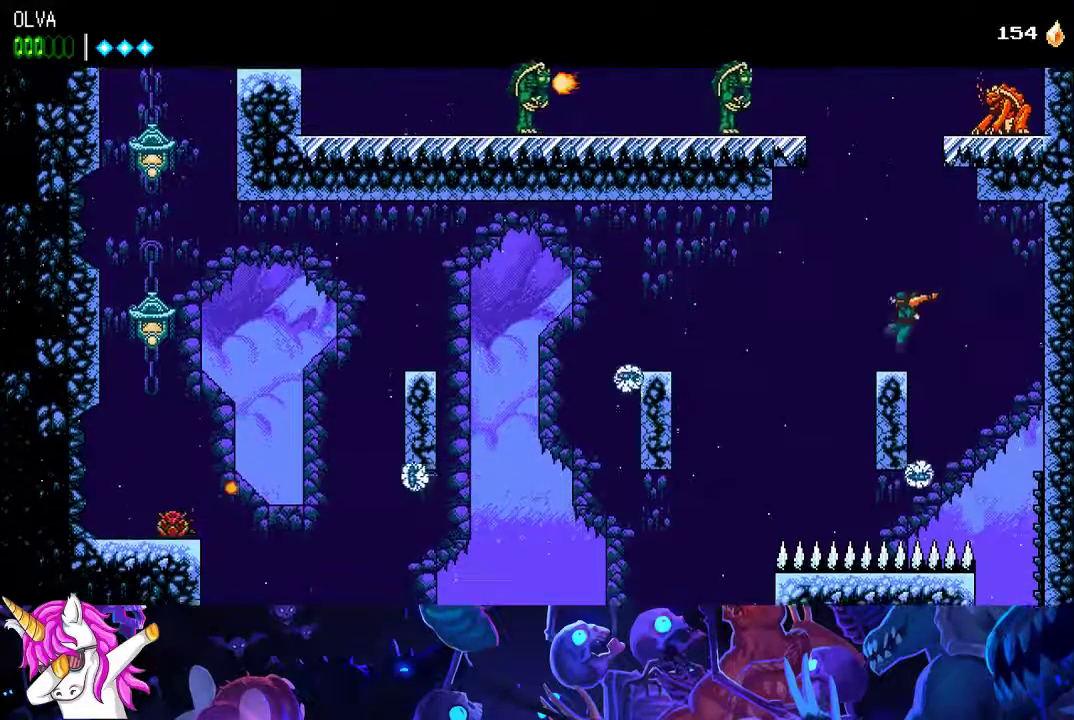
{"buttons": [], "left_stick": "center", "events": [[33, "A", "up"]]}
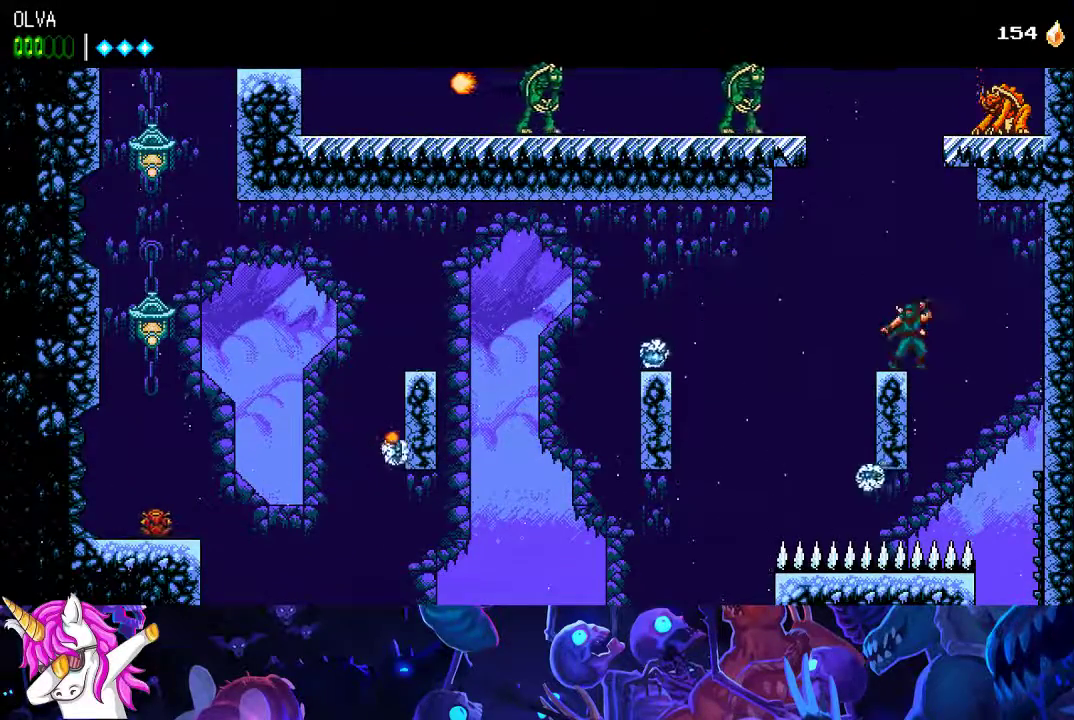
{"buttons": [], "left_stick": "center", "events": [[350, "A", "down"], [500, "A", "up"]]}
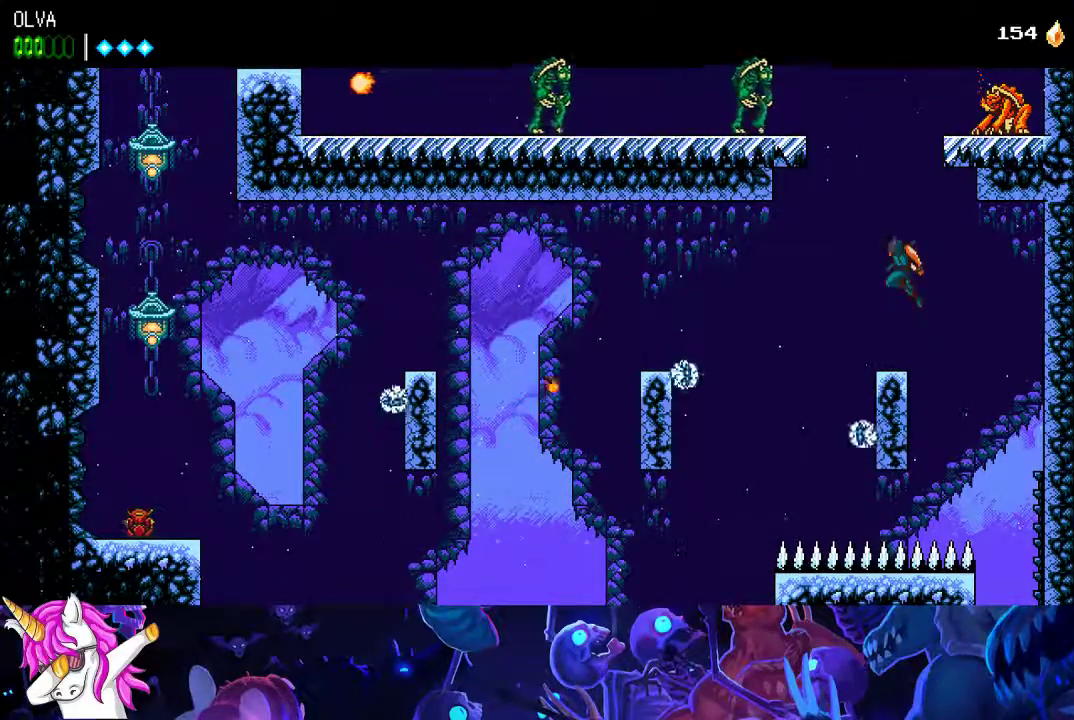
{"buttons": ["A"], "left_stick": "center", "events": [[233, "A", "down"]]}
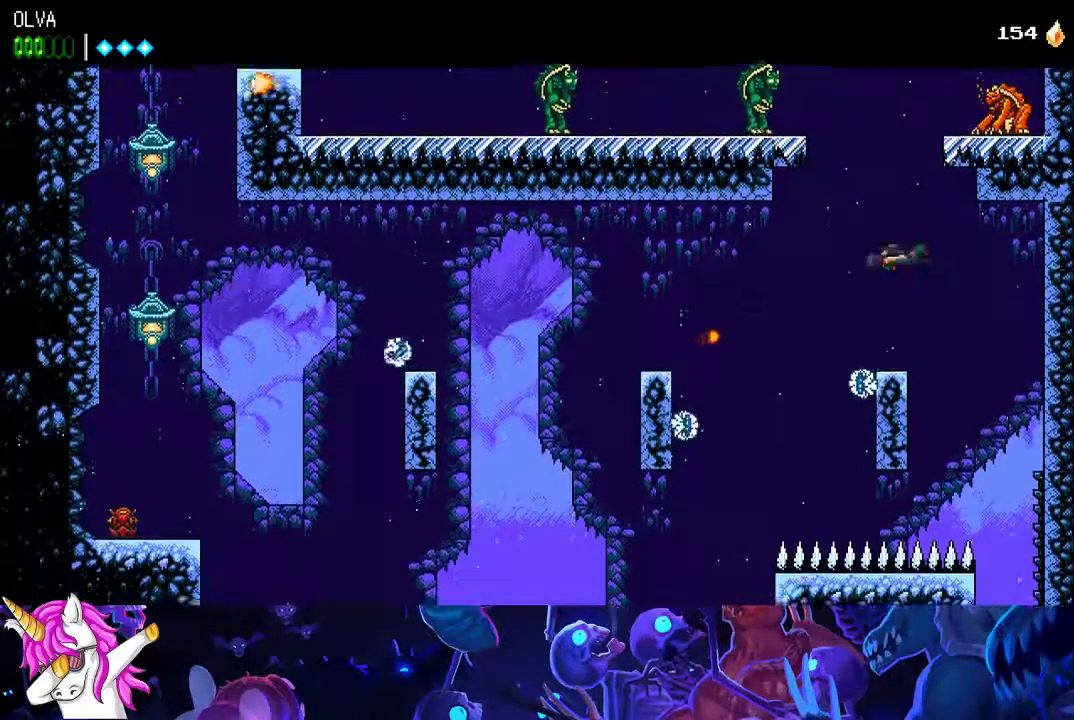
{"buttons": [], "left_stick": "center", "events": [[283, "X", "down"], [433, "X", "up"], [467, "A", "up"]]}
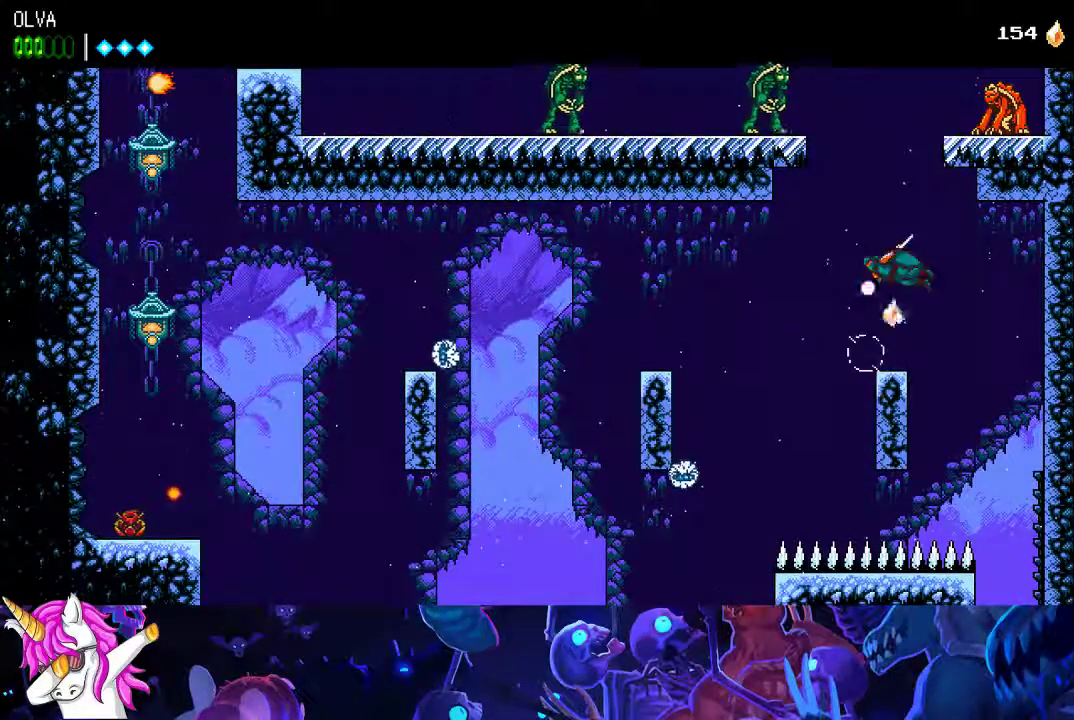
{"buttons": [], "left_stick": "center", "events": [[33, "A", "down"], [167, "X", "down"], [417, "X", "up"], [500, "A", "up"]]}
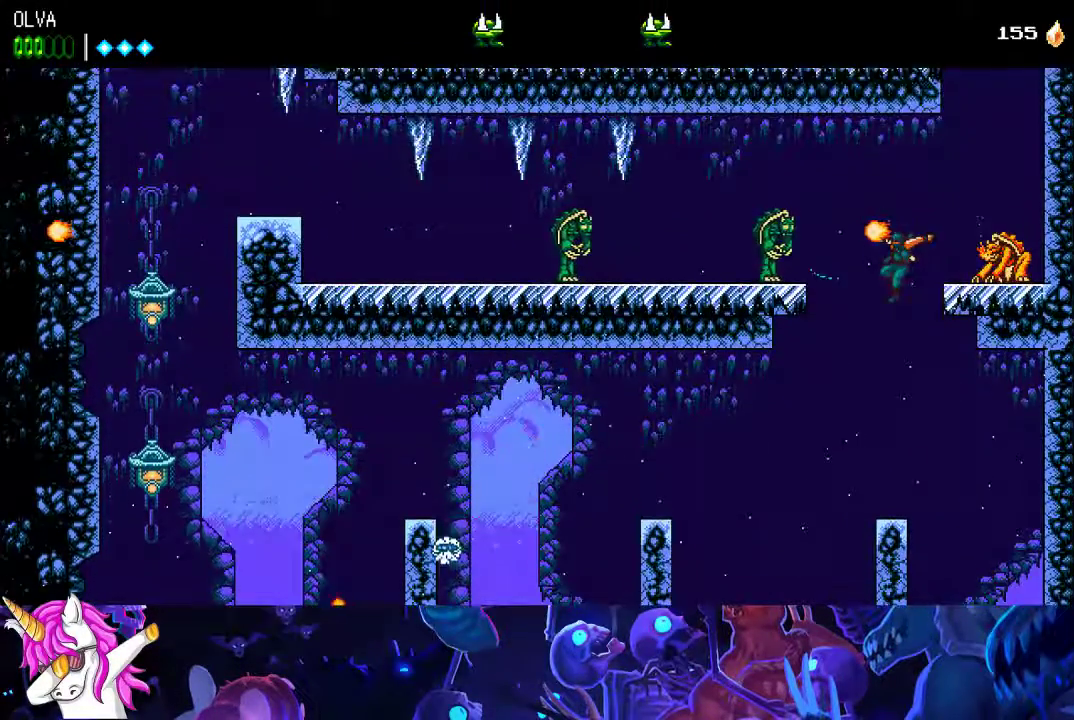
{"buttons": [], "left_stick": "center", "events": [[83, "A", "down"], [83, "left_stick", "up-right"], [100, "X", "down"], [317, "left_stick", "center"], [417, "X", "up"], [467, "A", "up"]]}
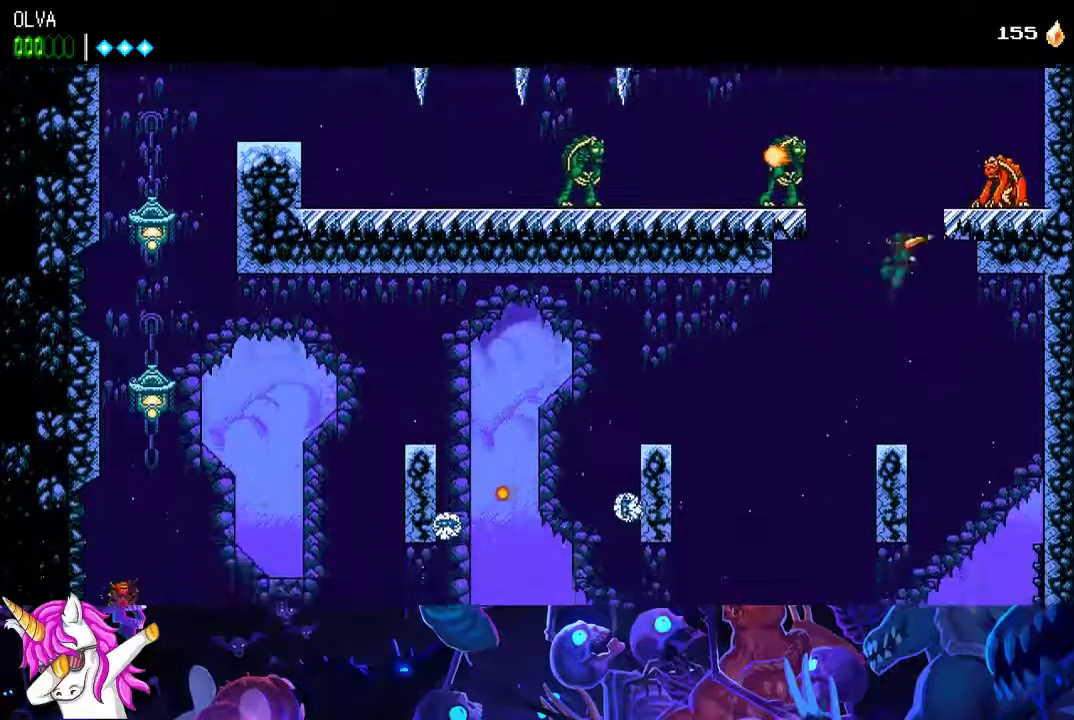
{"buttons": [], "left_stick": "center", "events": []}
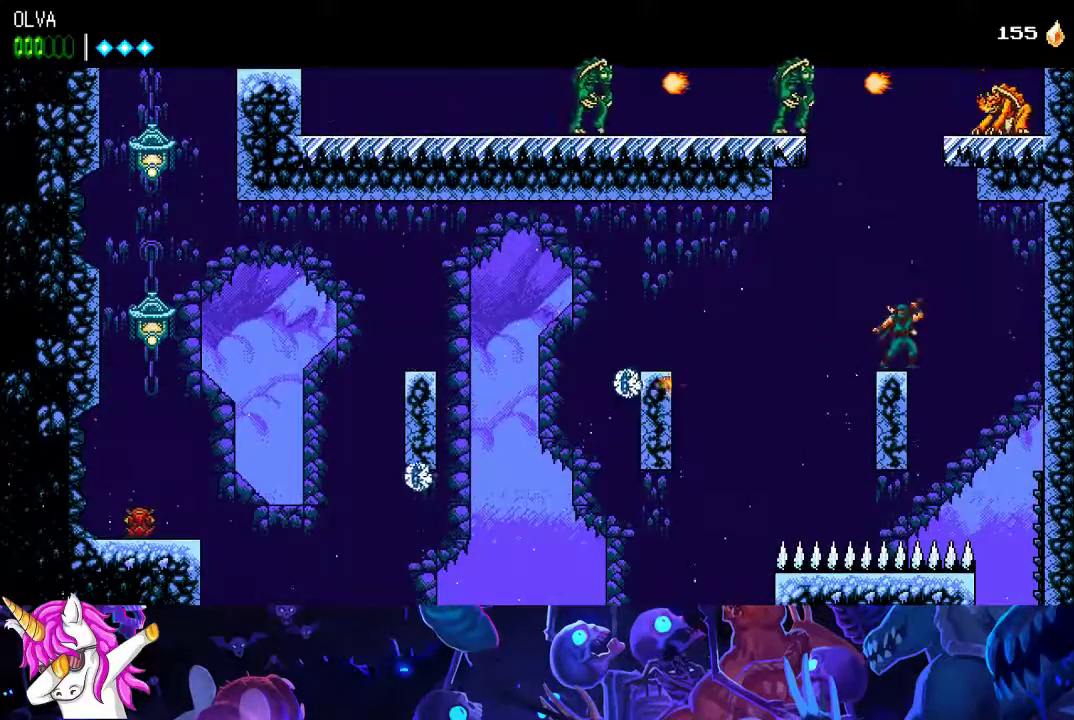
{"buttons": [], "left_stick": "center", "events": []}
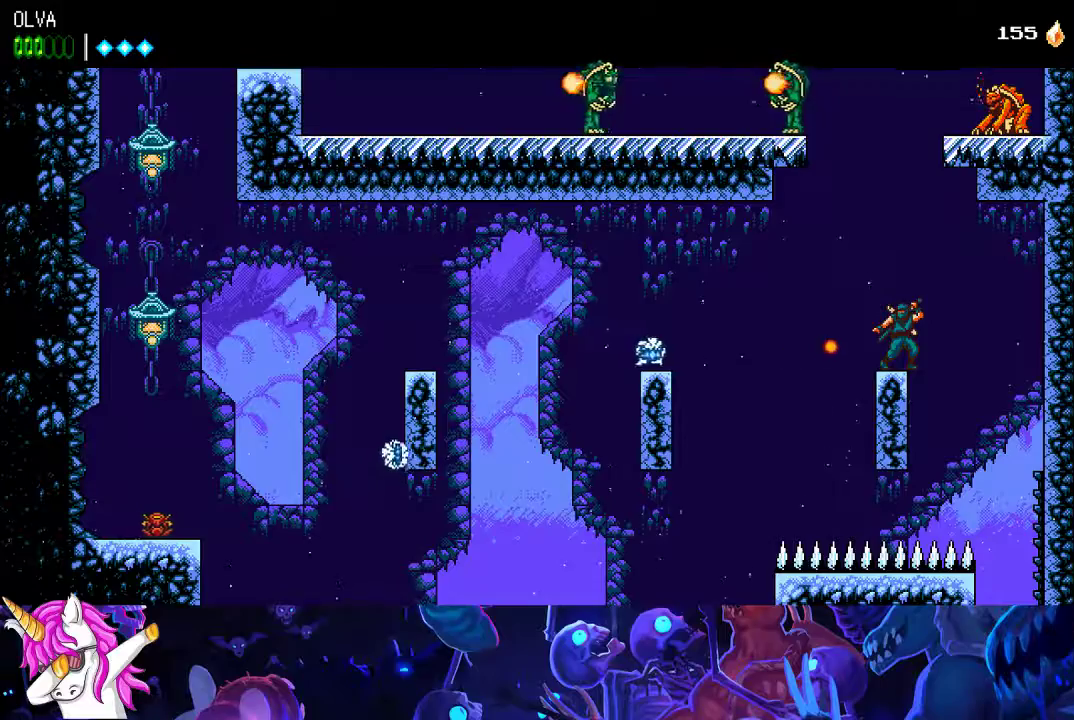
{"buttons": [], "left_stick": "center", "events": [[50, "A", "down"], [50, "X", "down"], [367, "X", "up"], [400, "A", "up"]]}
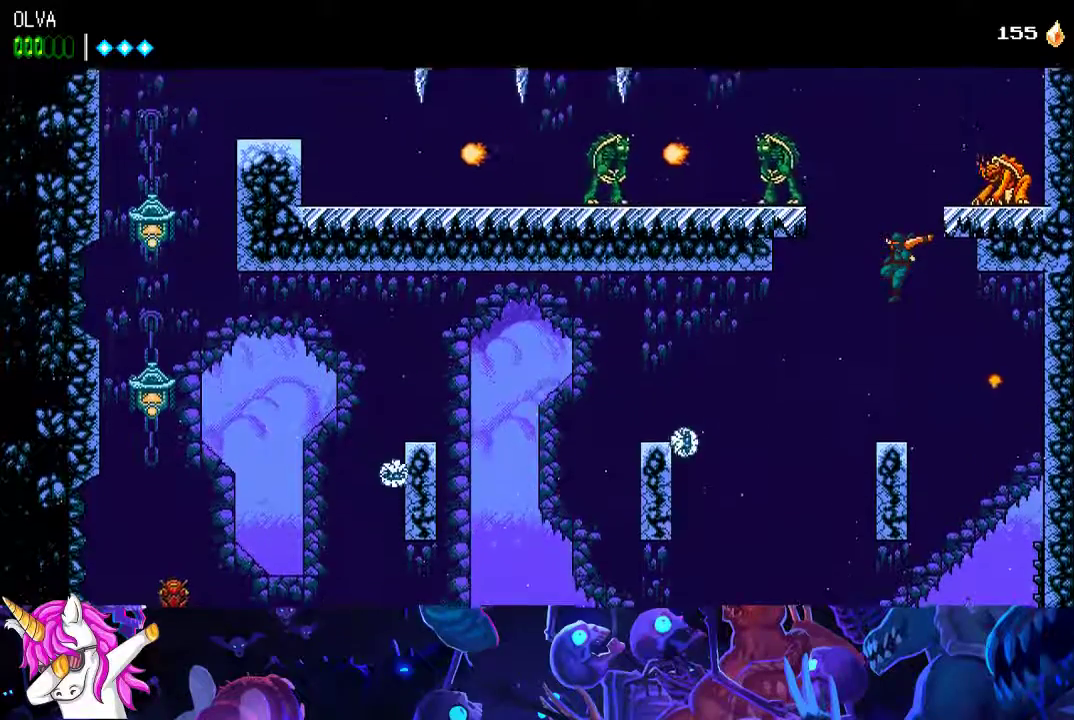
{"buttons": [], "left_stick": "center", "events": []}
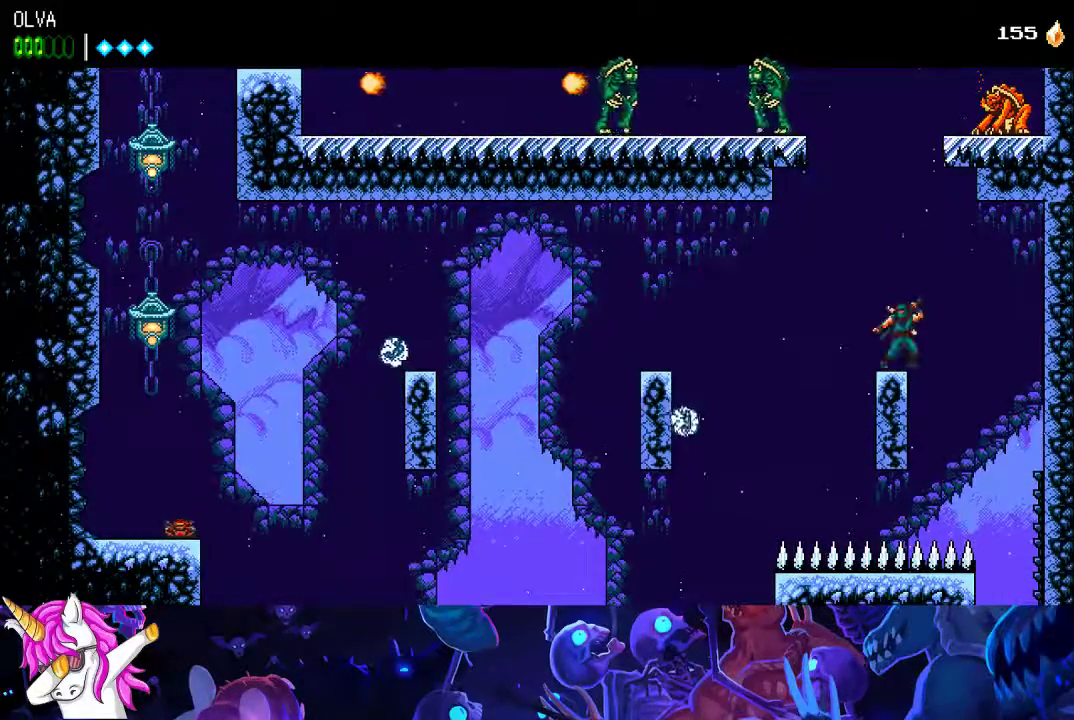
{"buttons": [], "left_stick": "center", "events": []}
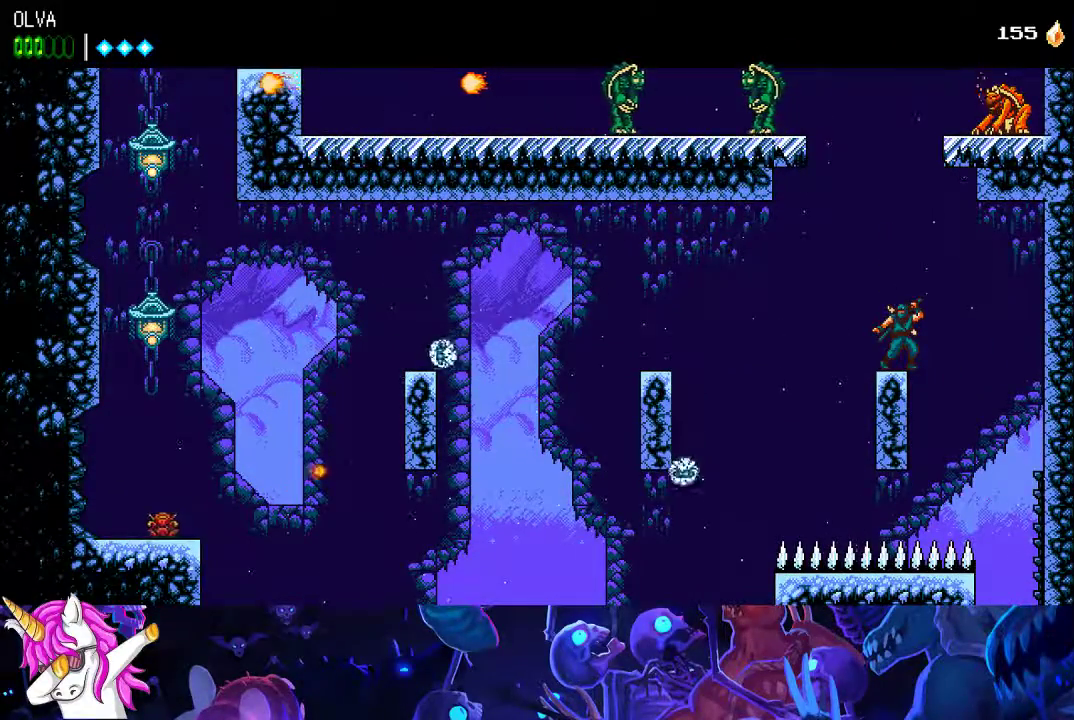
{"buttons": [], "left_stick": "center", "events": []}
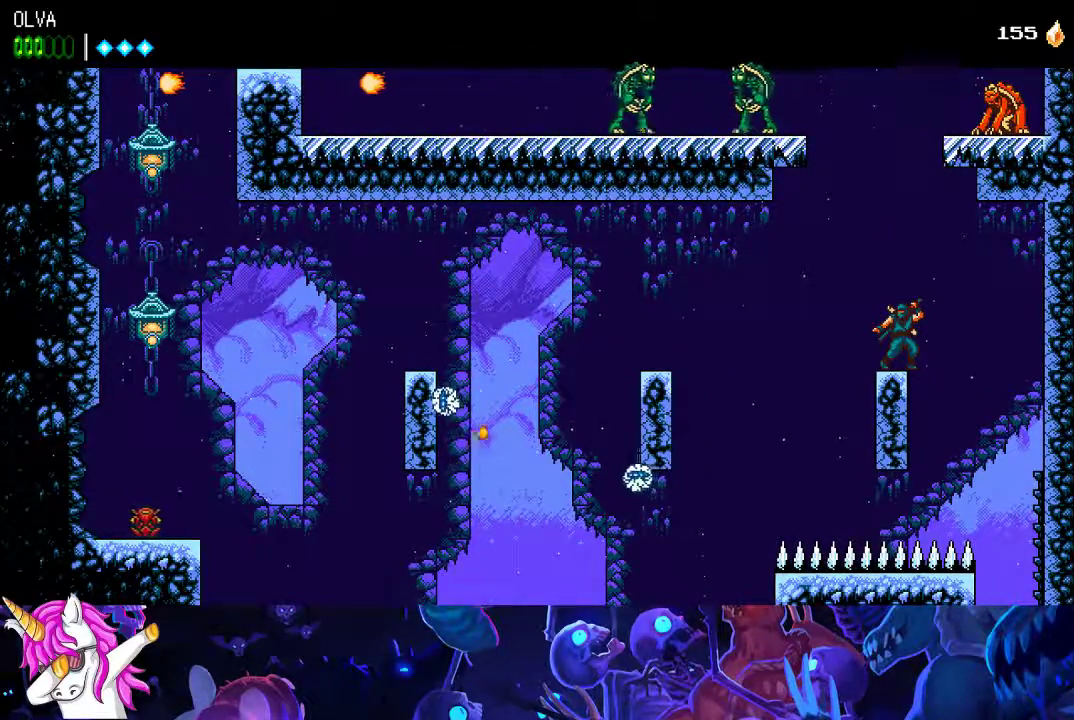
{"buttons": [], "left_stick": "center", "events": []}
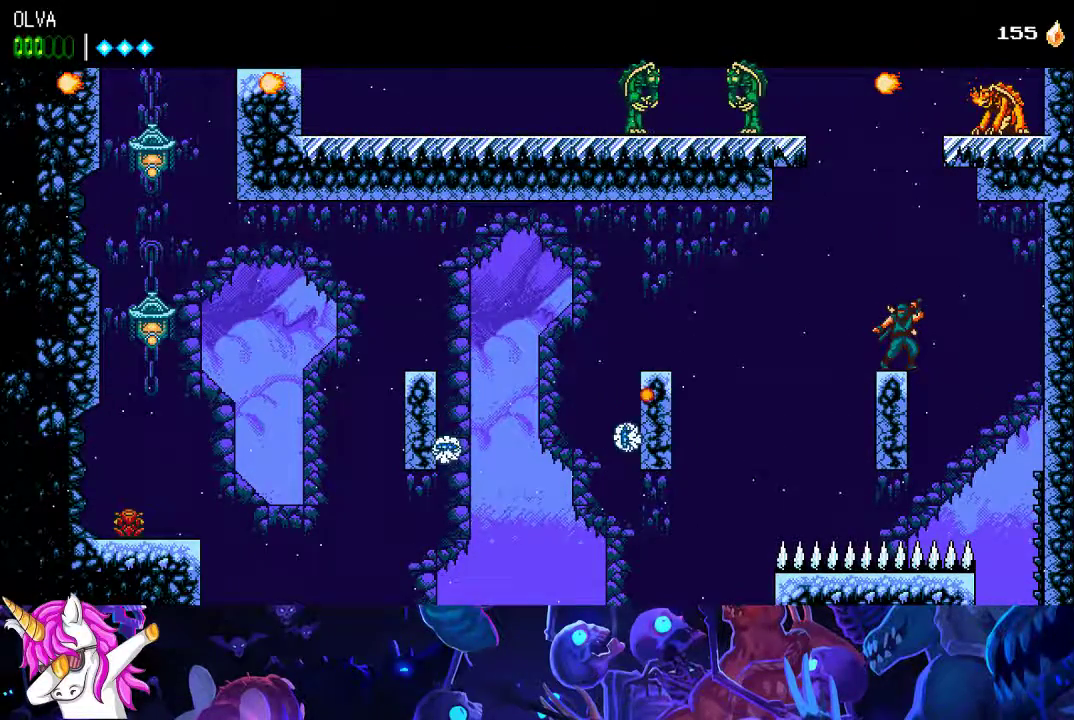
{"buttons": [], "left_stick": "center", "events": []}
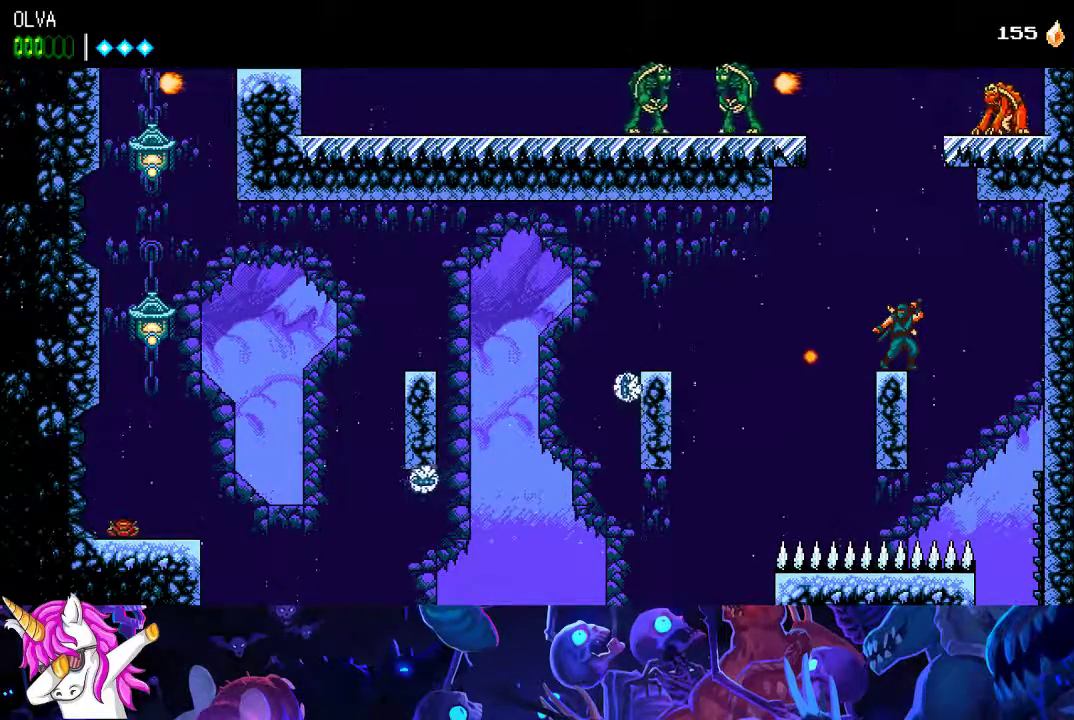
{"buttons": [], "left_stick": "center", "events": [[133, "A", "down"], [133, "X", "down"], [467, "A", "up"], [467, "X", "up"]]}
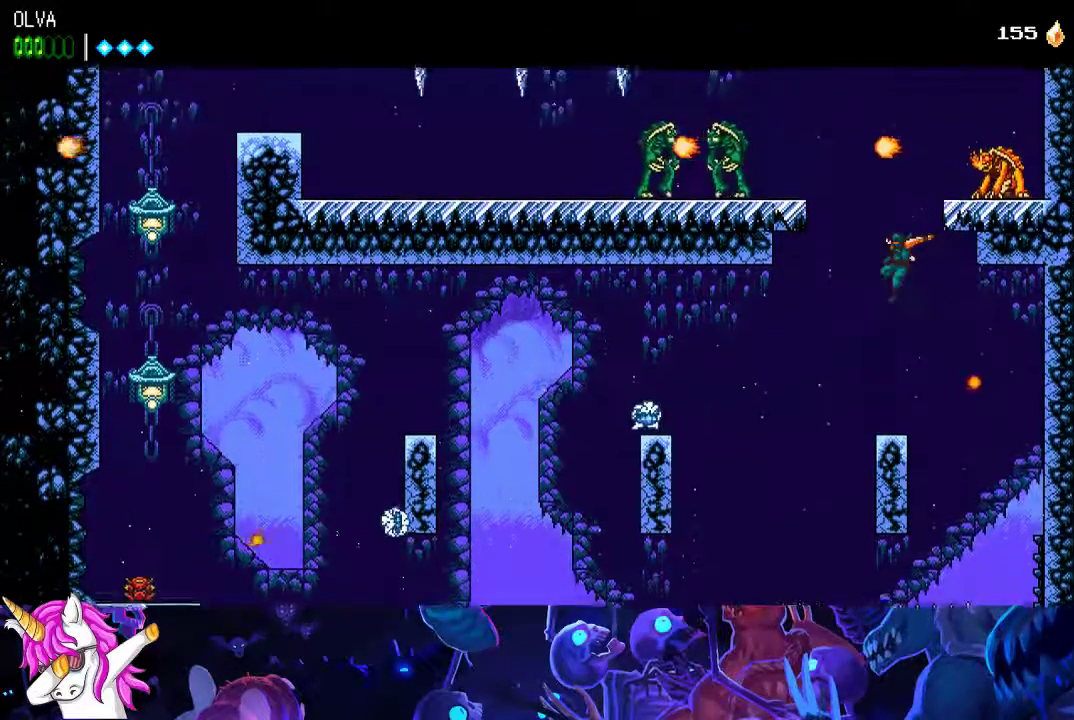
{"buttons": [], "left_stick": "center", "events": []}
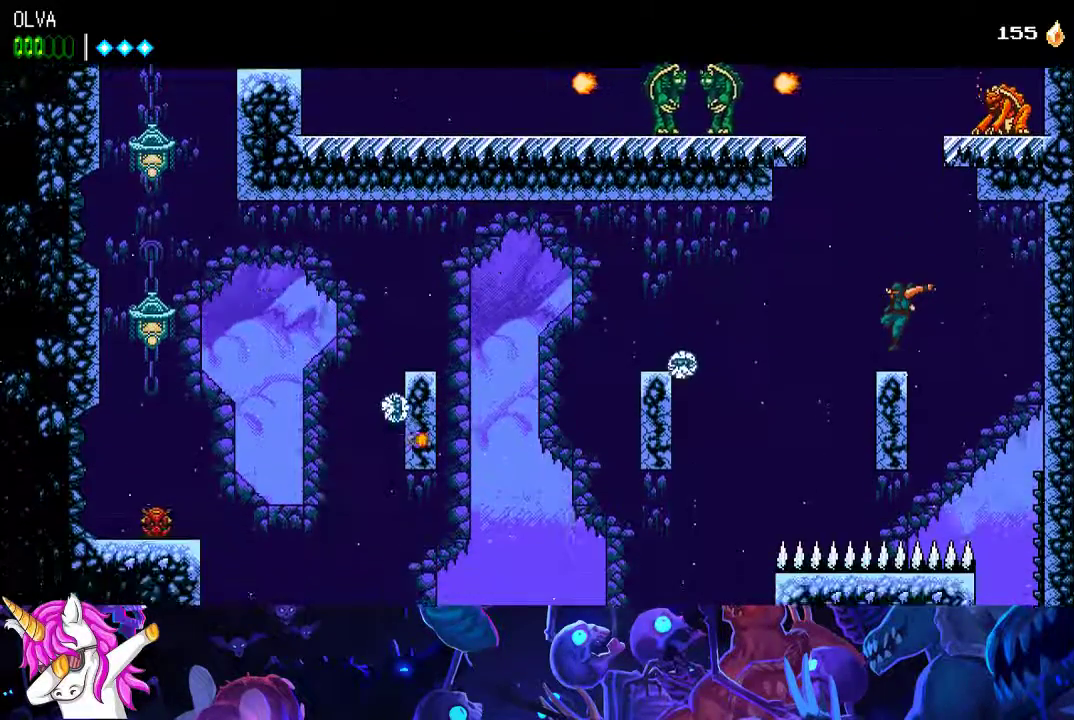
{"buttons": ["A"], "left_stick": "center", "events": [[67, "A", "down"]]}
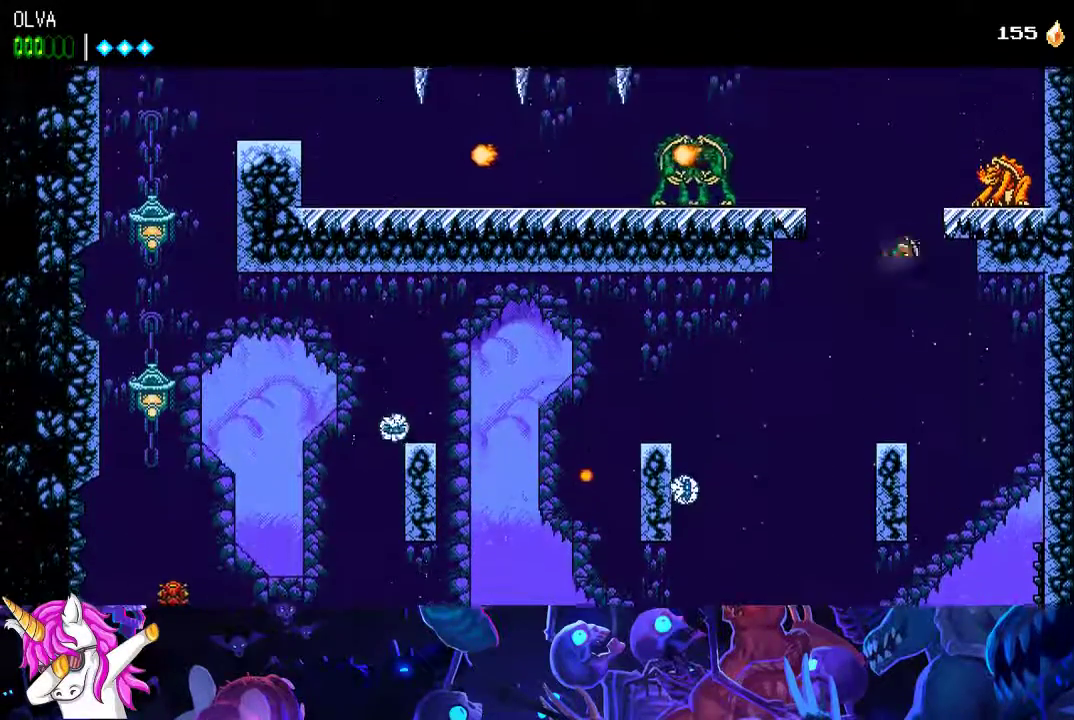
{"buttons": ["A"], "left_stick": "center", "events": [[67, "A", "up"], [483, "A", "down"]]}
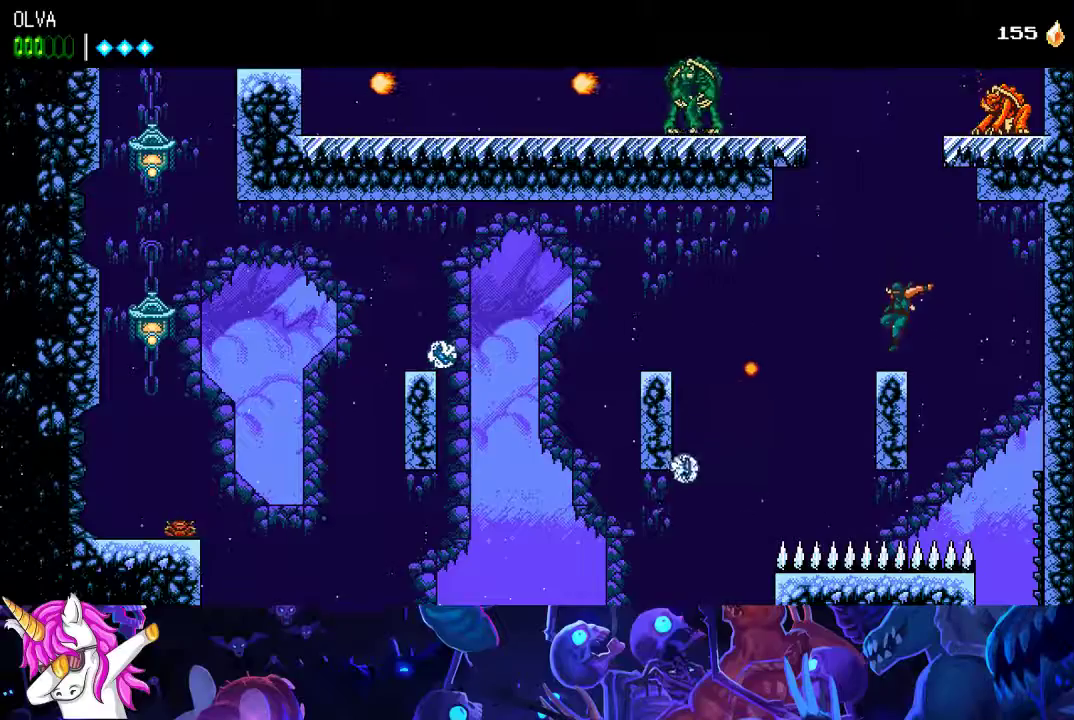
{"buttons": ["A", "X"], "left_stick": "center", "events": [[67, "A", "up"], [150, "A", "down"], [283, "X", "down"]]}
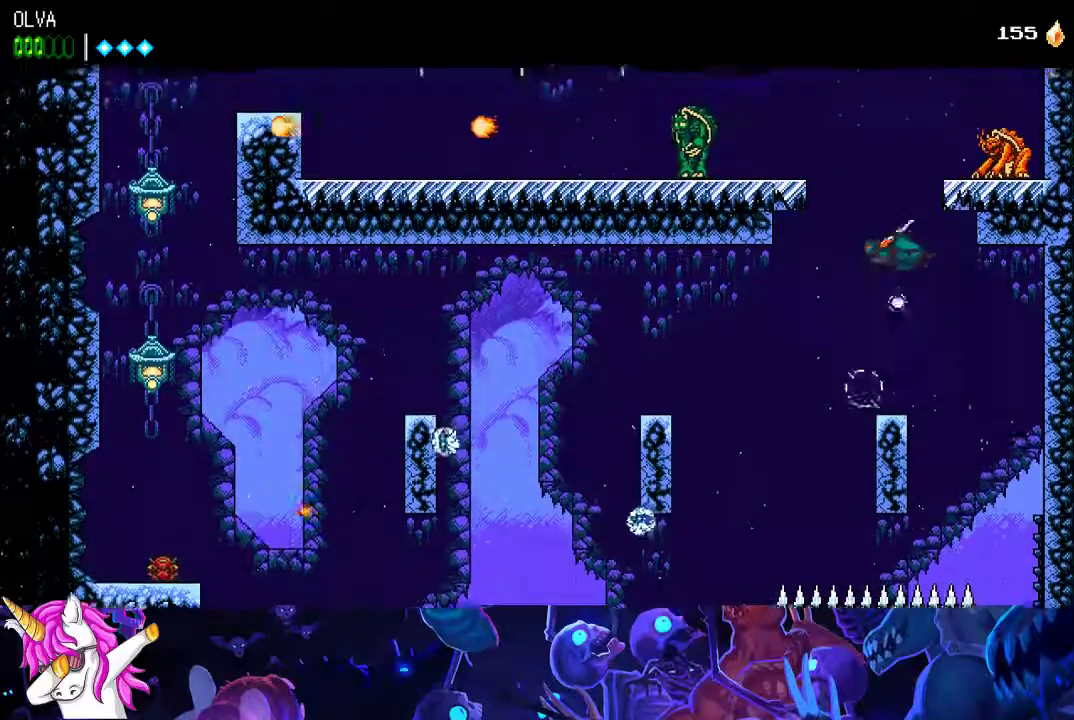
{"buttons": ["A", "X"], "left_stick": "right", "events": [[67, "X", "up"], [150, "A", "up"], [167, "left_stick", "up-right"], [233, "A", "down"], [417, "X", "down"], [467, "left_stick", "right"]]}
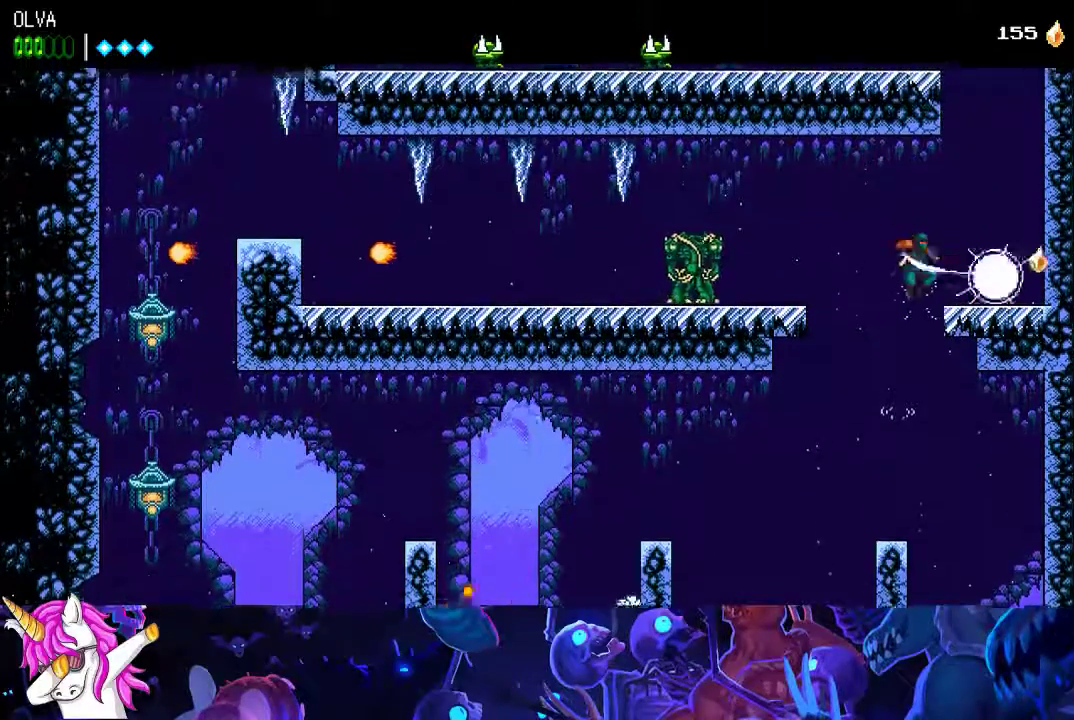
{"buttons": ["A"], "left_stick": "up-right", "events": [[83, "X", "up"], [117, "A", "up"], [217, "A", "down"], [417, "A", "up"], [450, "left_stick", "up-right"], [500, "A", "down"]]}